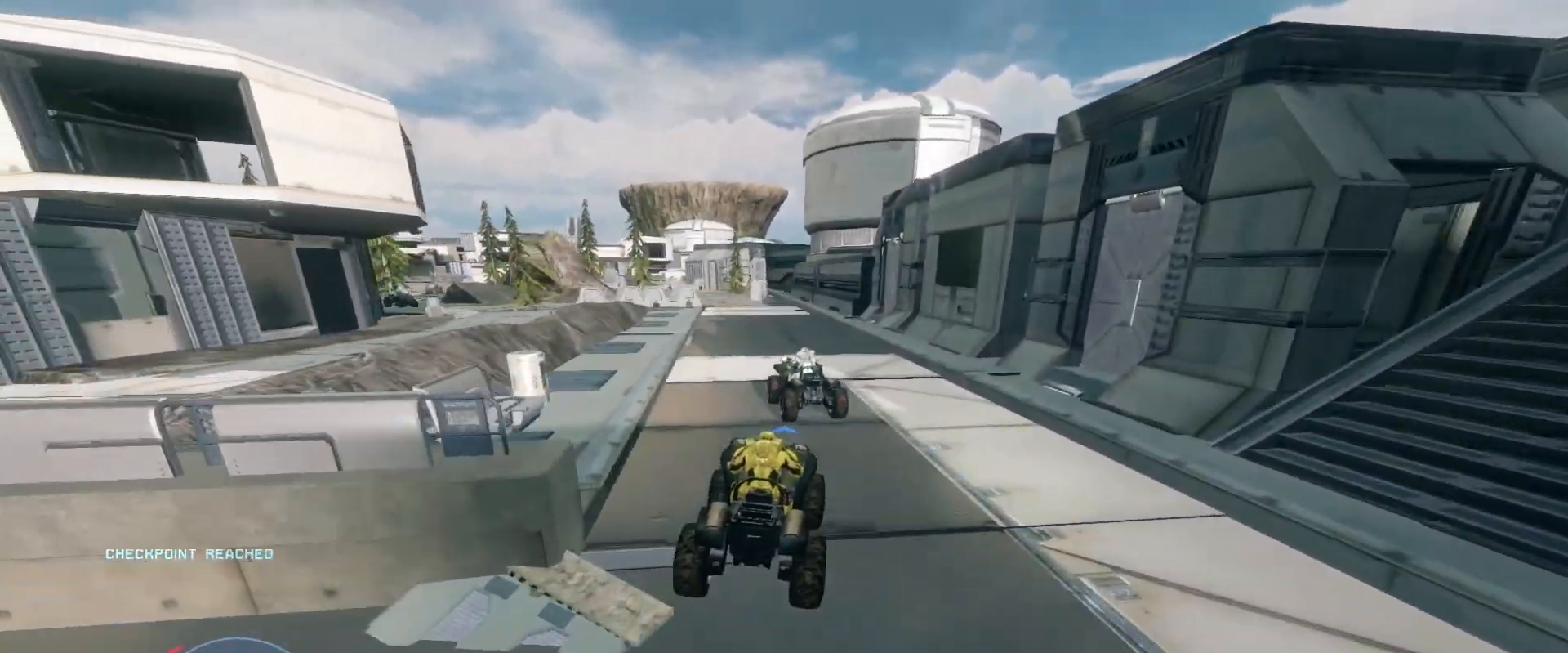
Gameplay with keyboard and mouse; each line is a JSON object with the keys and mouse buttons held at the frame after it. "events" lists presses ("down") and releases ("up") of "a", "ctrl", "d", "e", "s", "w", "mouse_left", "mouse_wheel" and "mouse_right" between this image and that frame as [ms after this image, input, new state], when the widget could be followed in between. "mouse_left", "mouse_wheel", "mouse_right" = the "left", "wheel", "right" buttons of the "mouse" list. No other keys are recorded. "wheel" means that the mouse wheel is clicked or scrolled. Mouse movement is not recorded.
{"keys": ["w"], "mouse": [], "events": []}
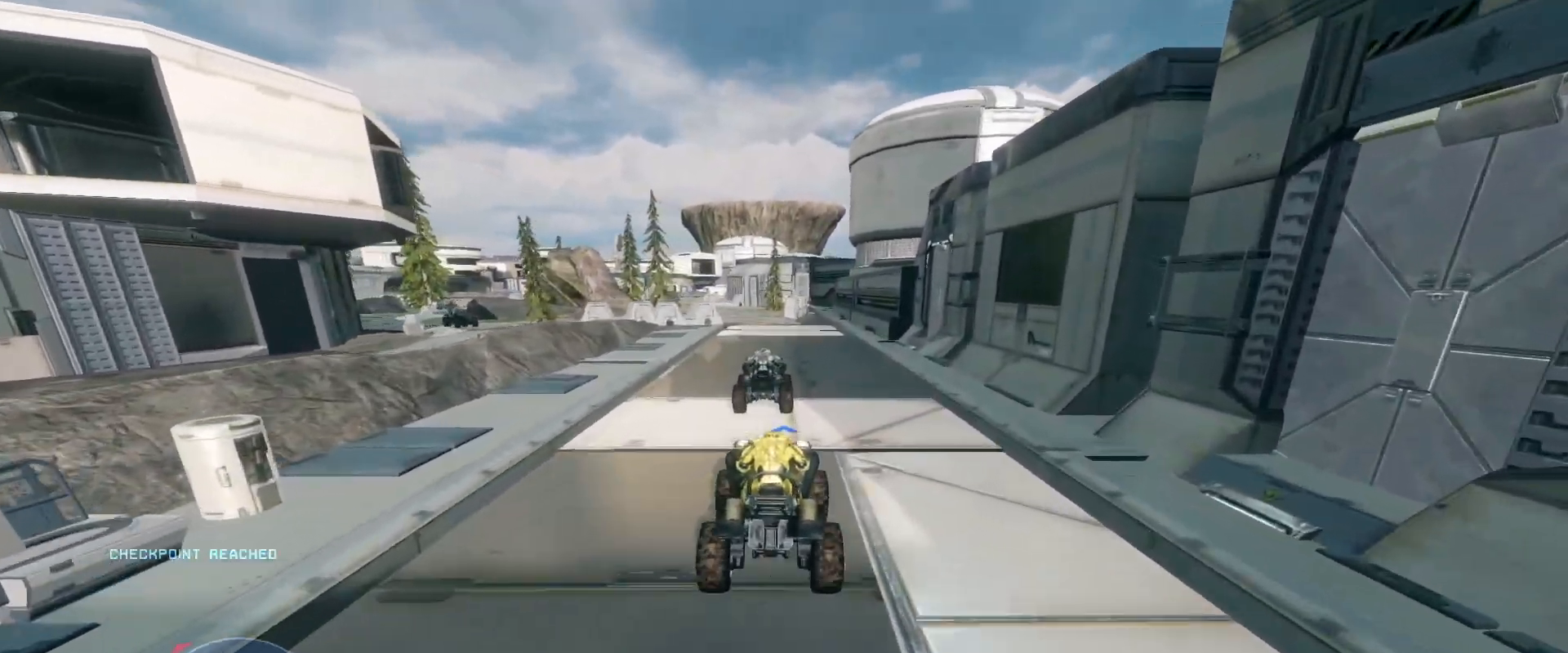
{"keys": ["w"], "mouse": [], "events": []}
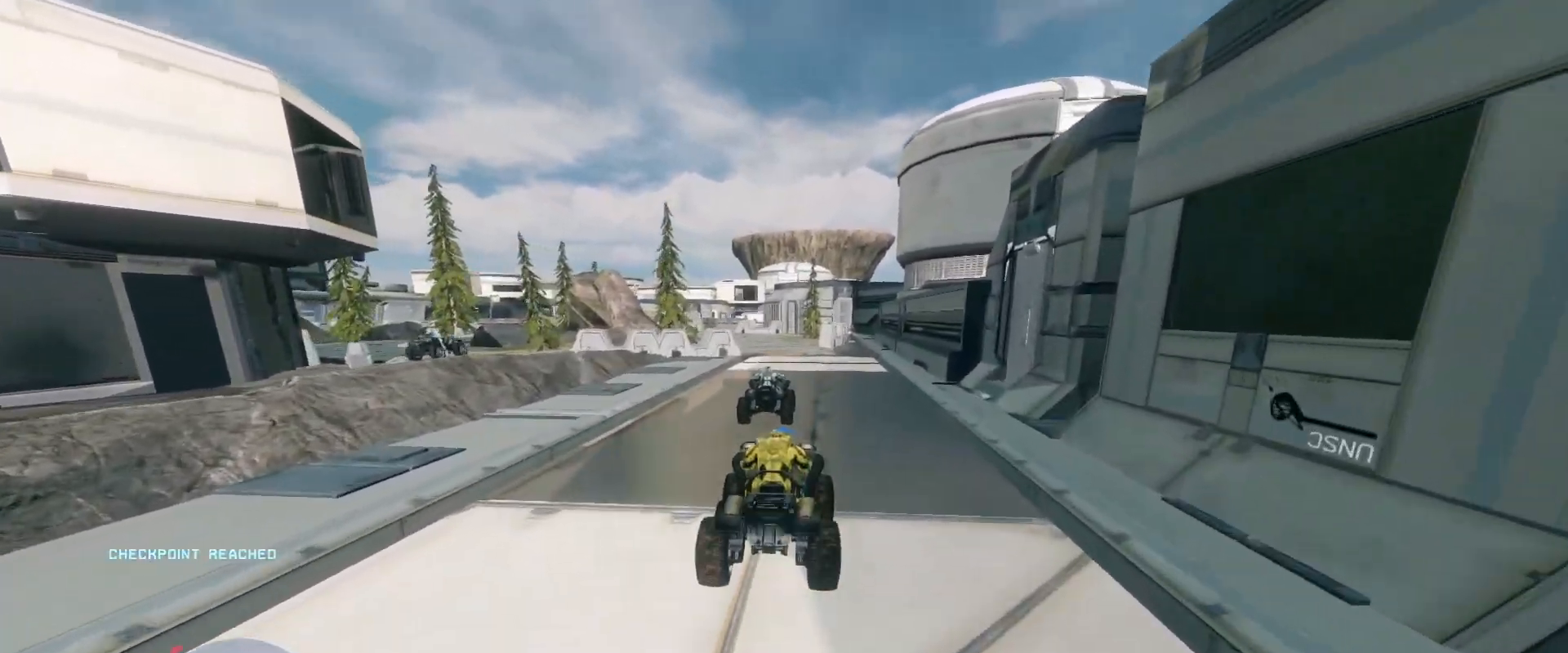
{"keys": ["w"], "mouse": [], "events": []}
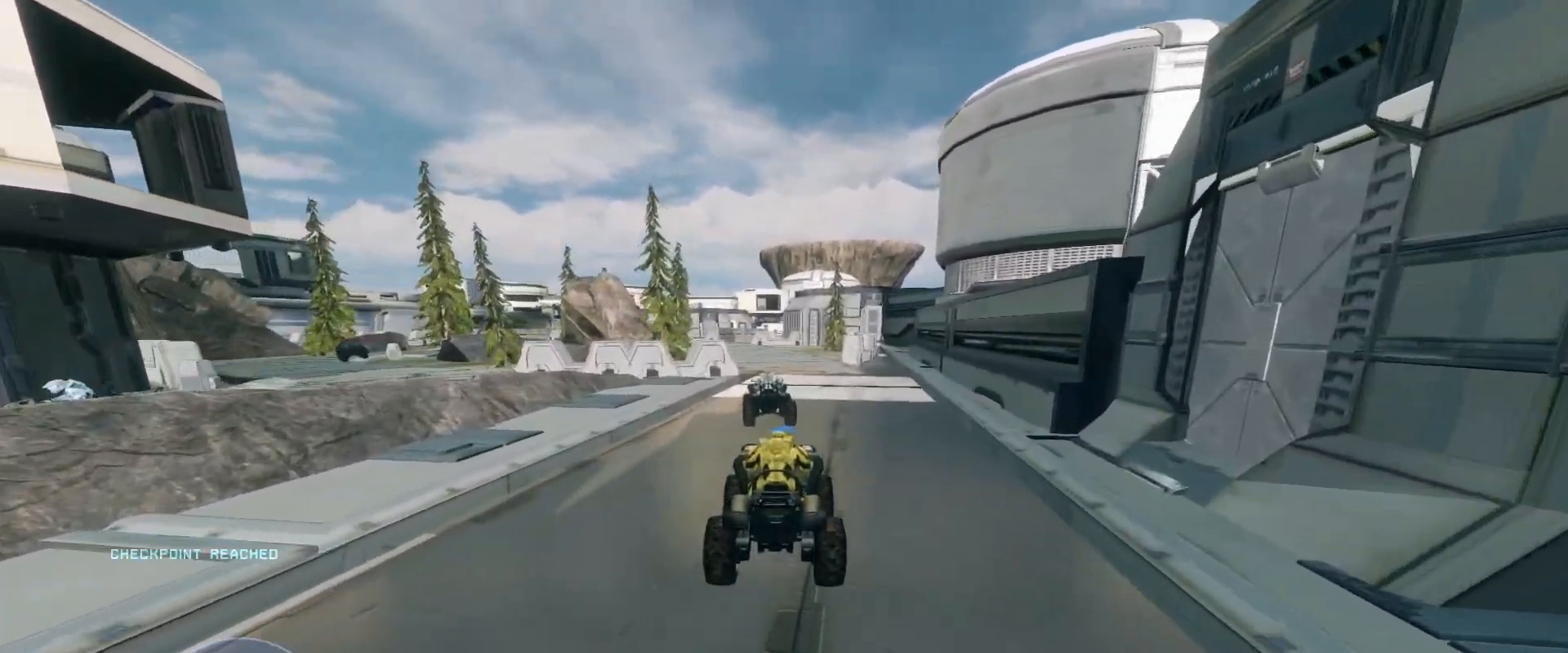
{"keys": ["w"], "mouse": [], "events": []}
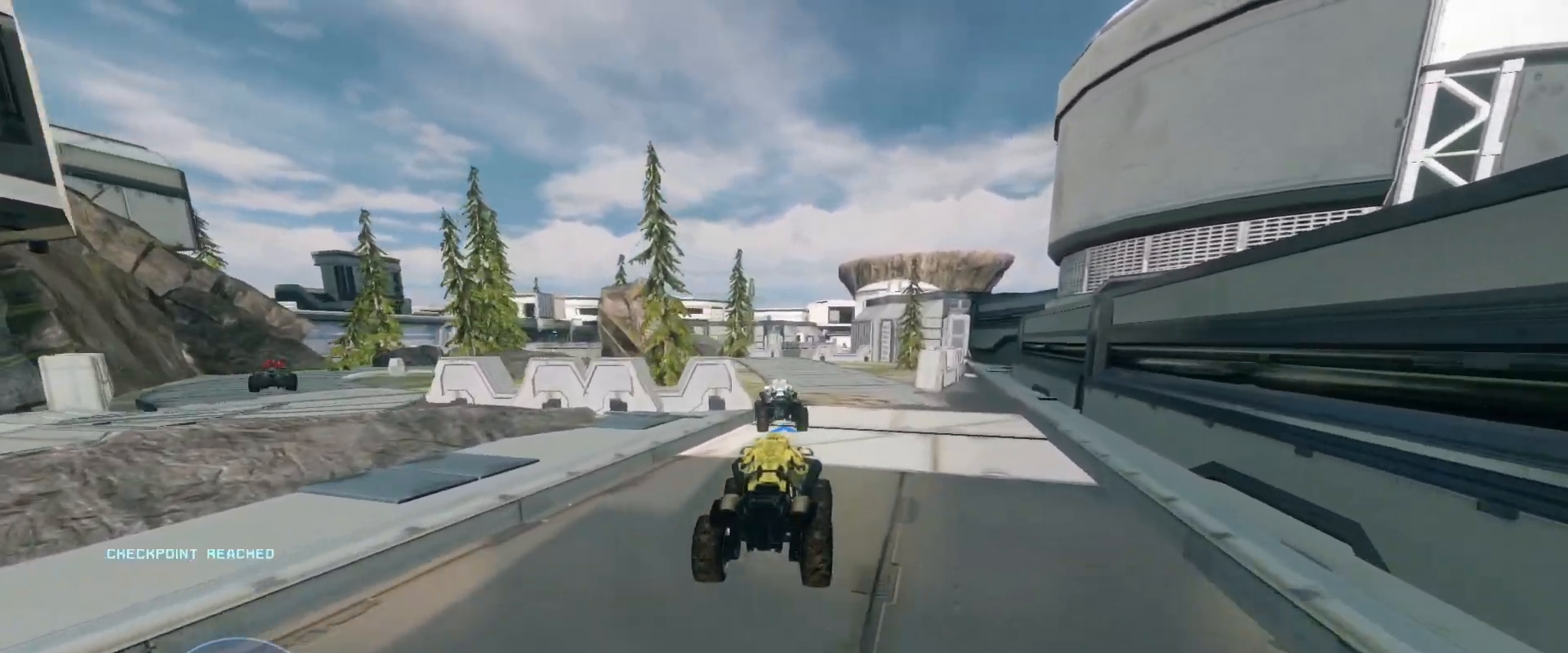
{"keys": ["w"], "mouse": [], "events": []}
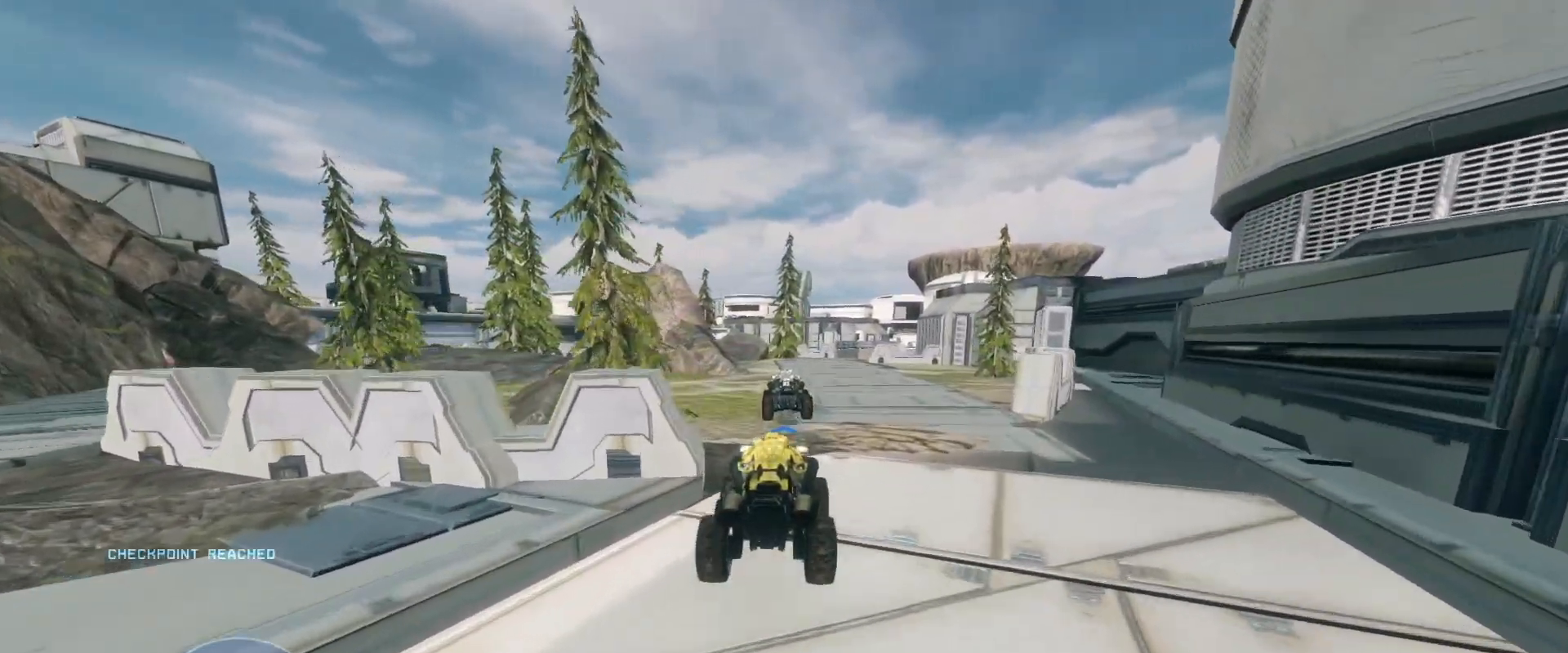
{"keys": ["w"], "mouse": [], "events": []}
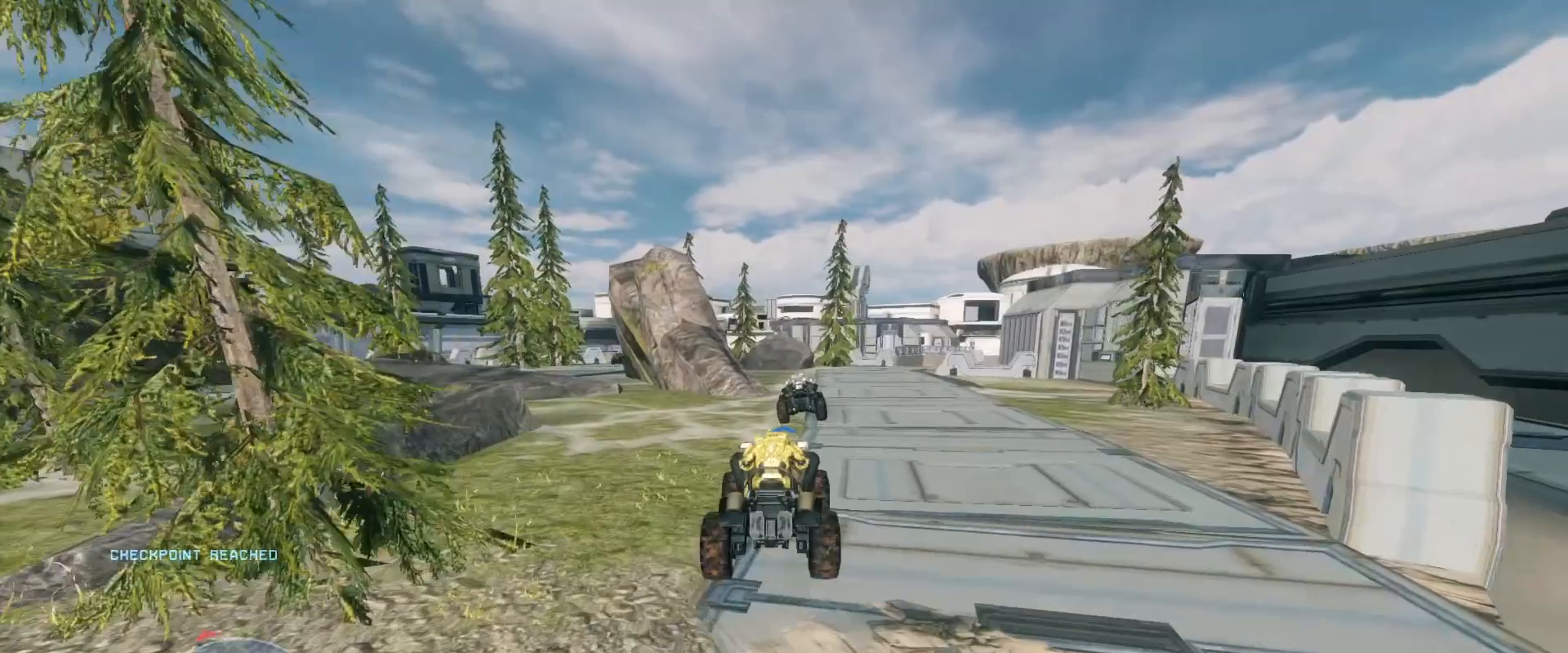
{"keys": ["w"], "mouse": [], "events": []}
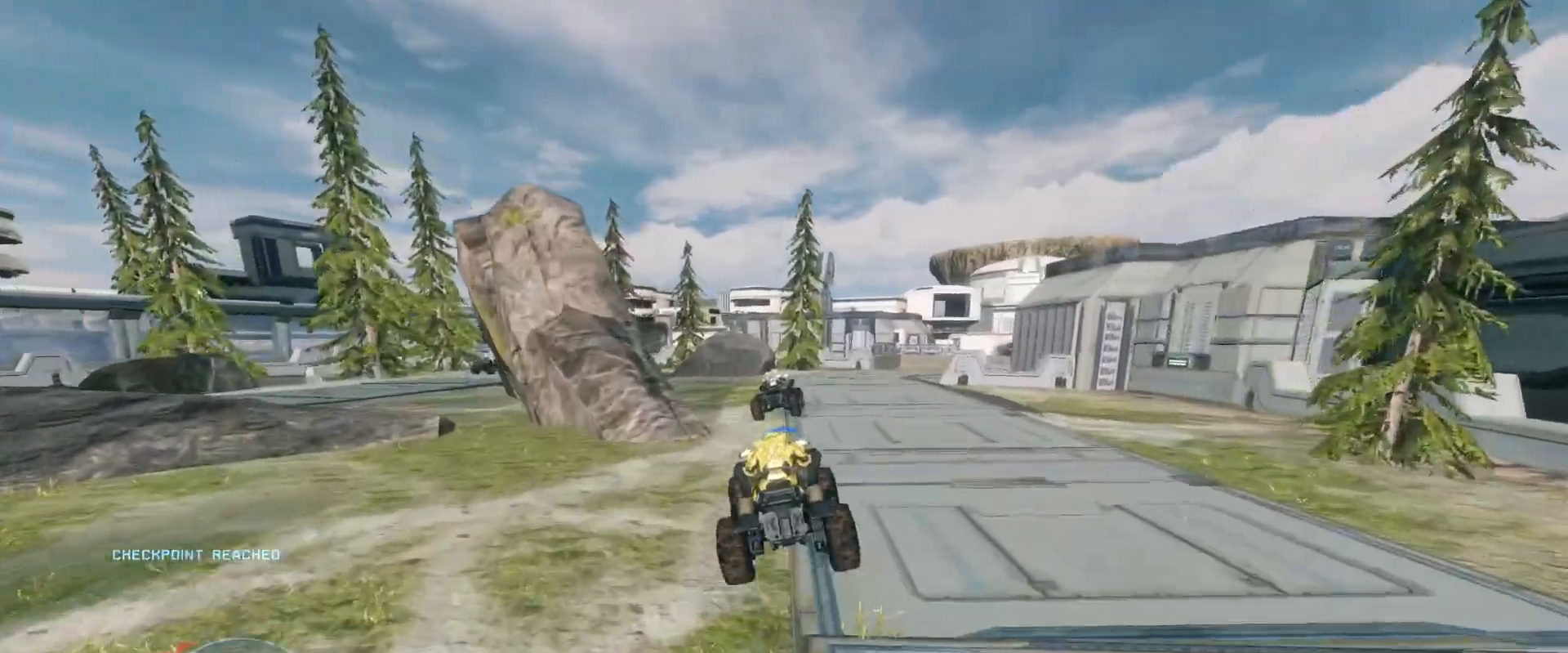
{"keys": ["w"], "mouse": [], "events": []}
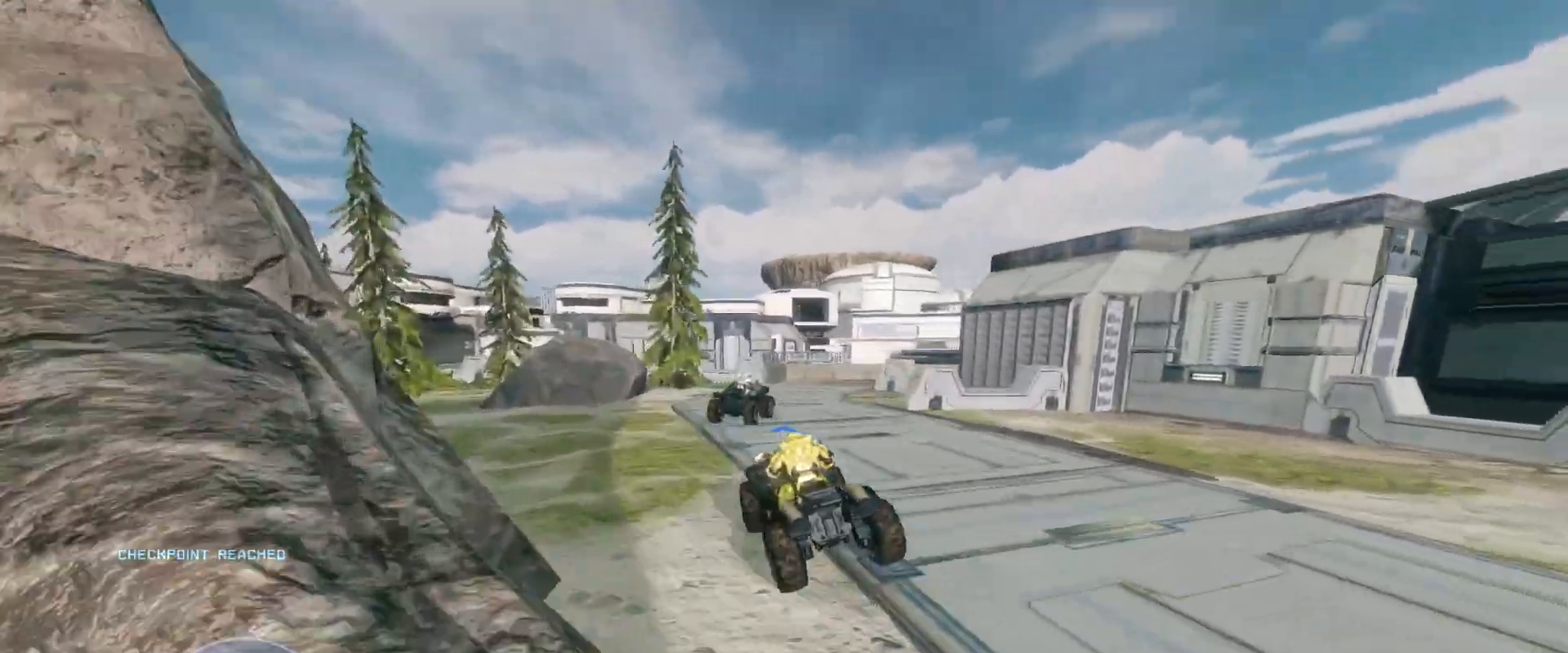
{"keys": ["w"], "mouse": [], "events": []}
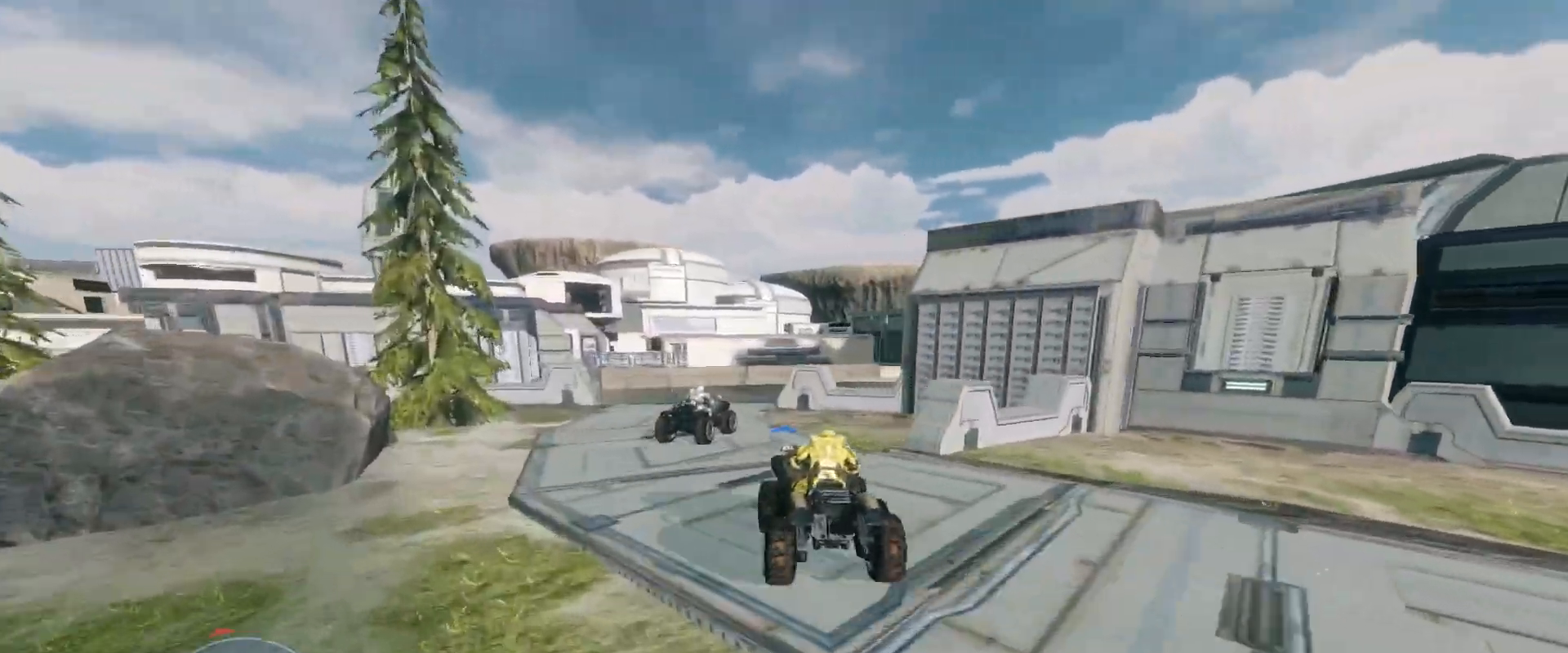
{"keys": ["w"], "mouse": [], "events": []}
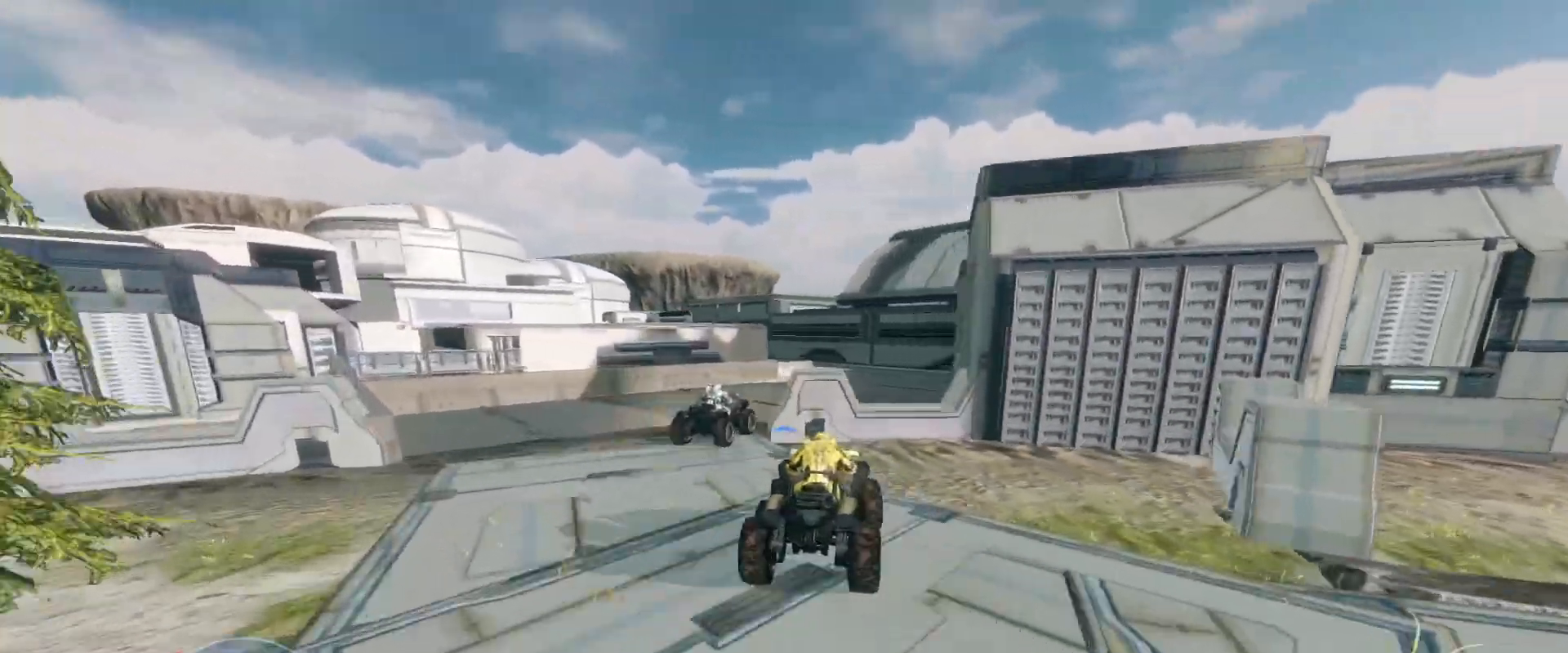
{"keys": ["w"], "mouse": [], "events": []}
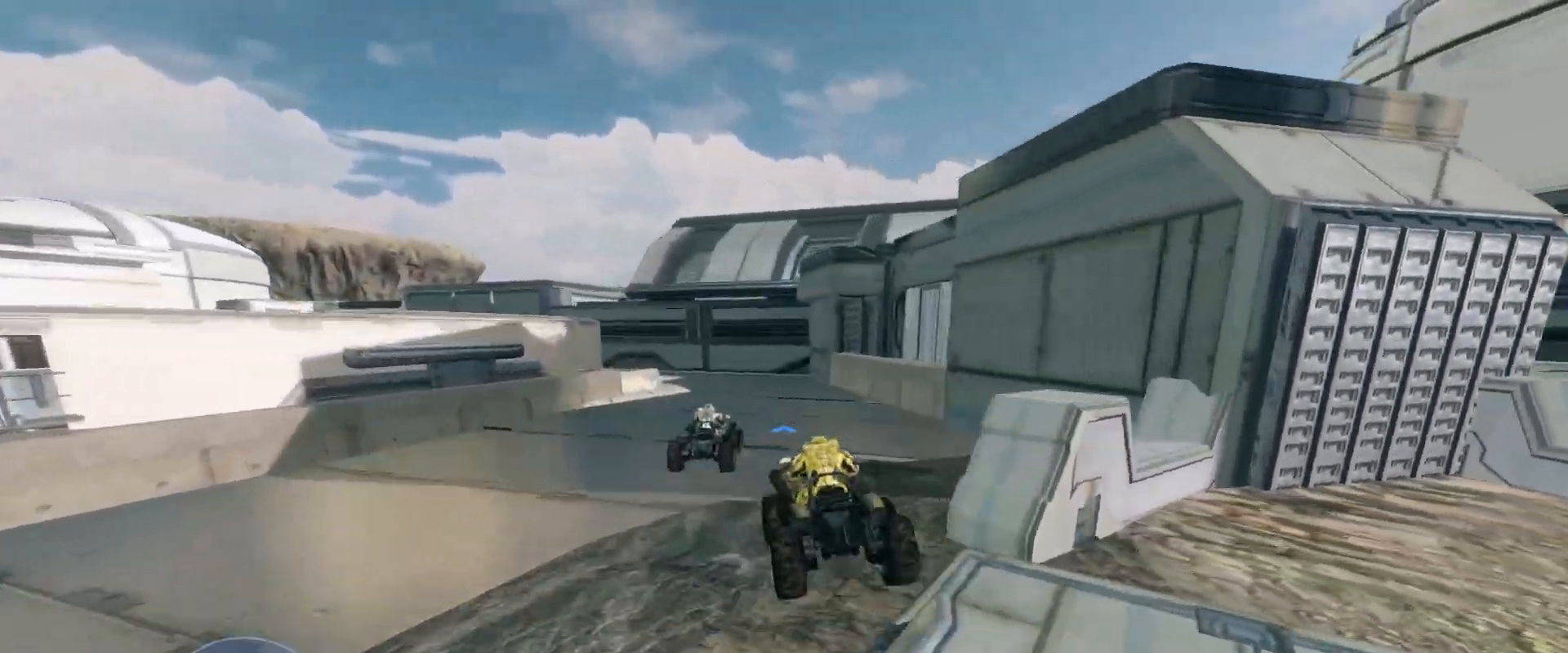
{"keys": ["w"], "mouse": [], "events": []}
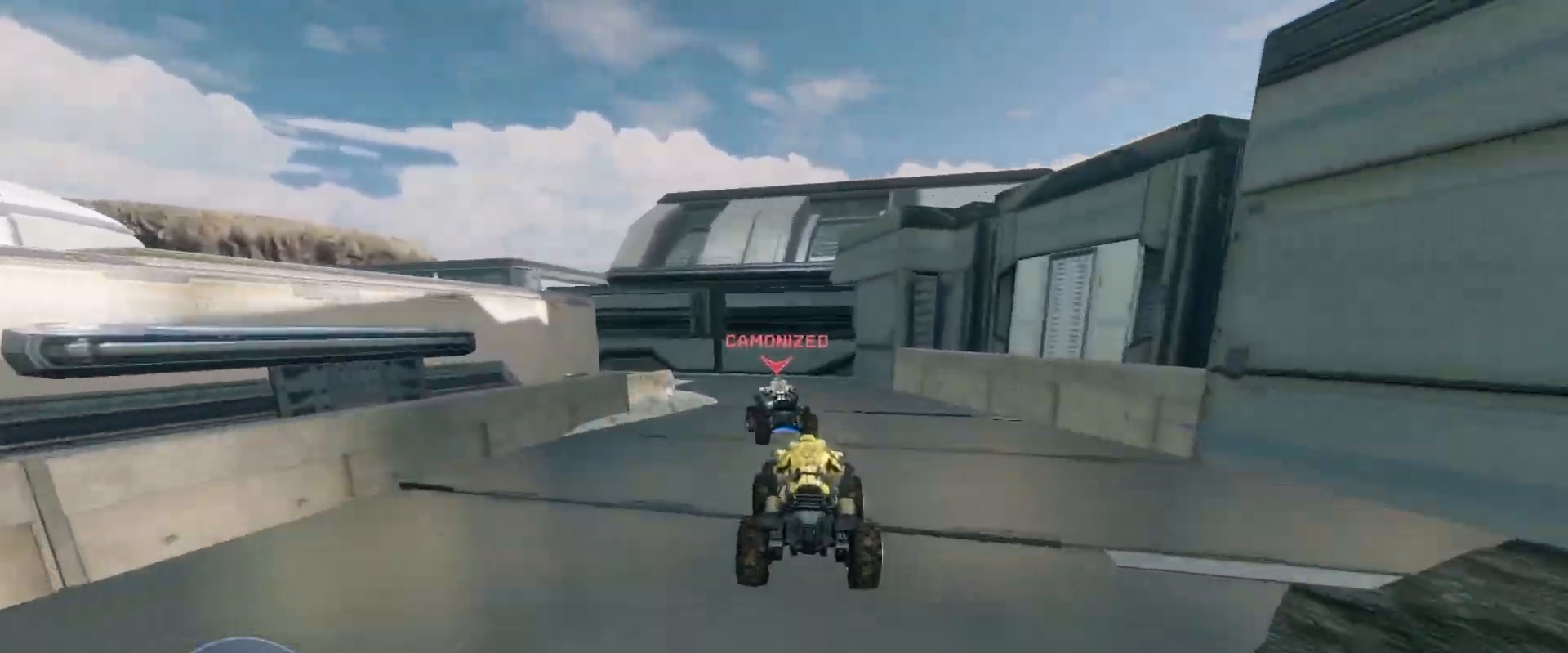
{"keys": ["w"], "mouse": [], "events": [[133, "w", "up"], [217, "w", "down"]]}
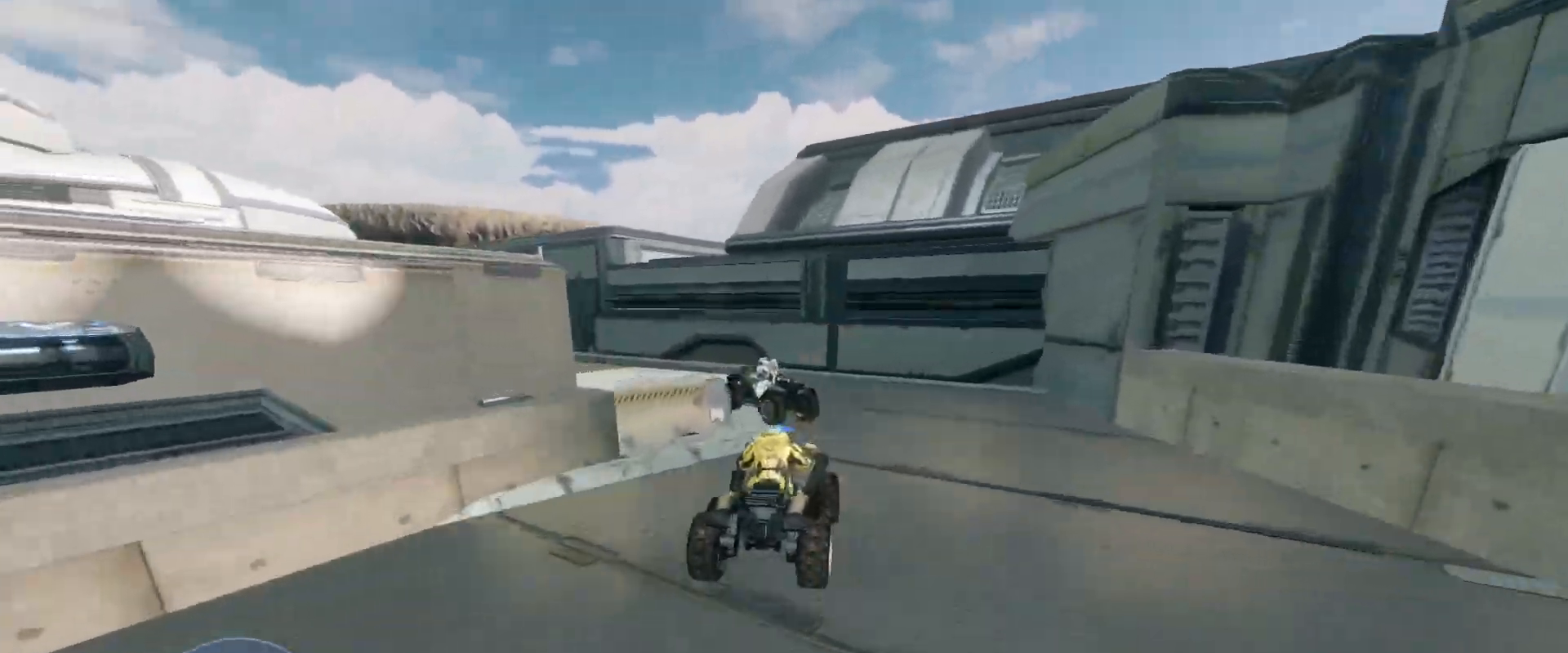
{"keys": ["w"], "mouse": [], "events": []}
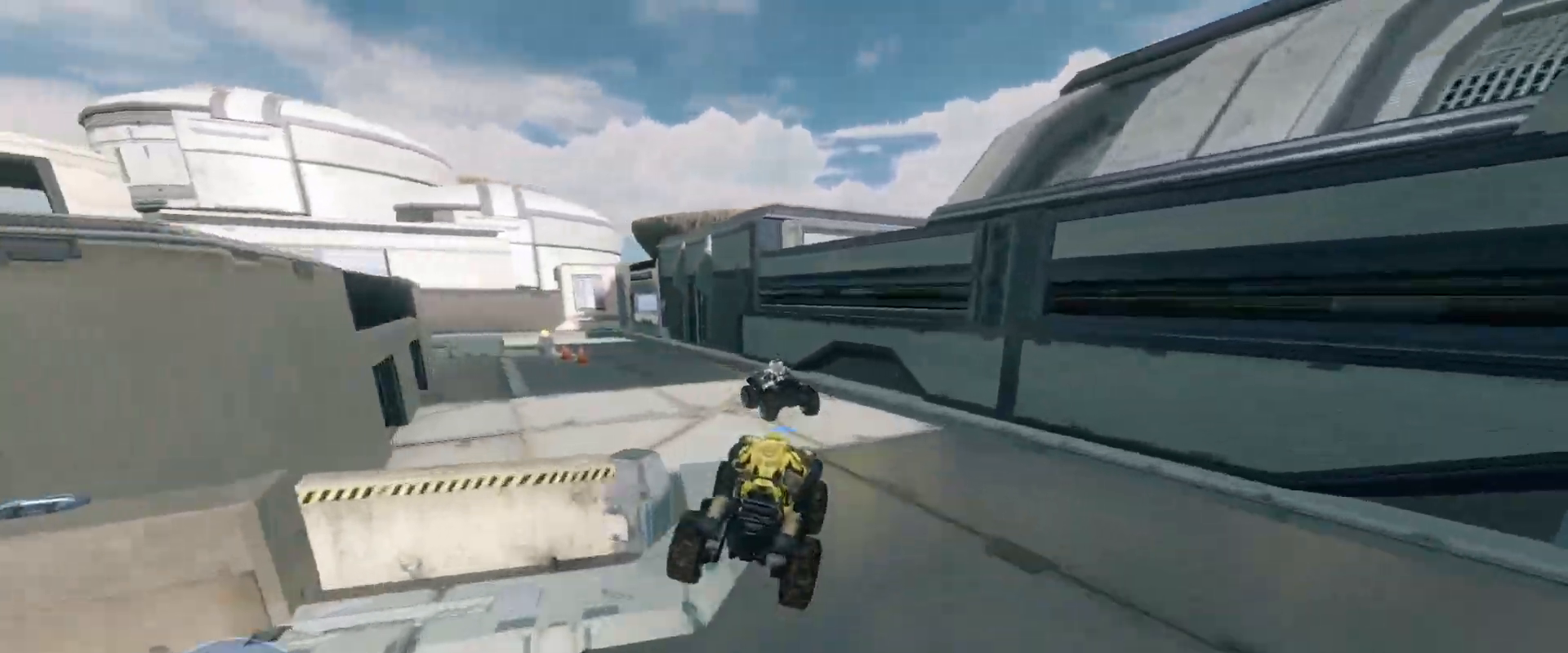
{"keys": ["w"], "mouse": [], "events": []}
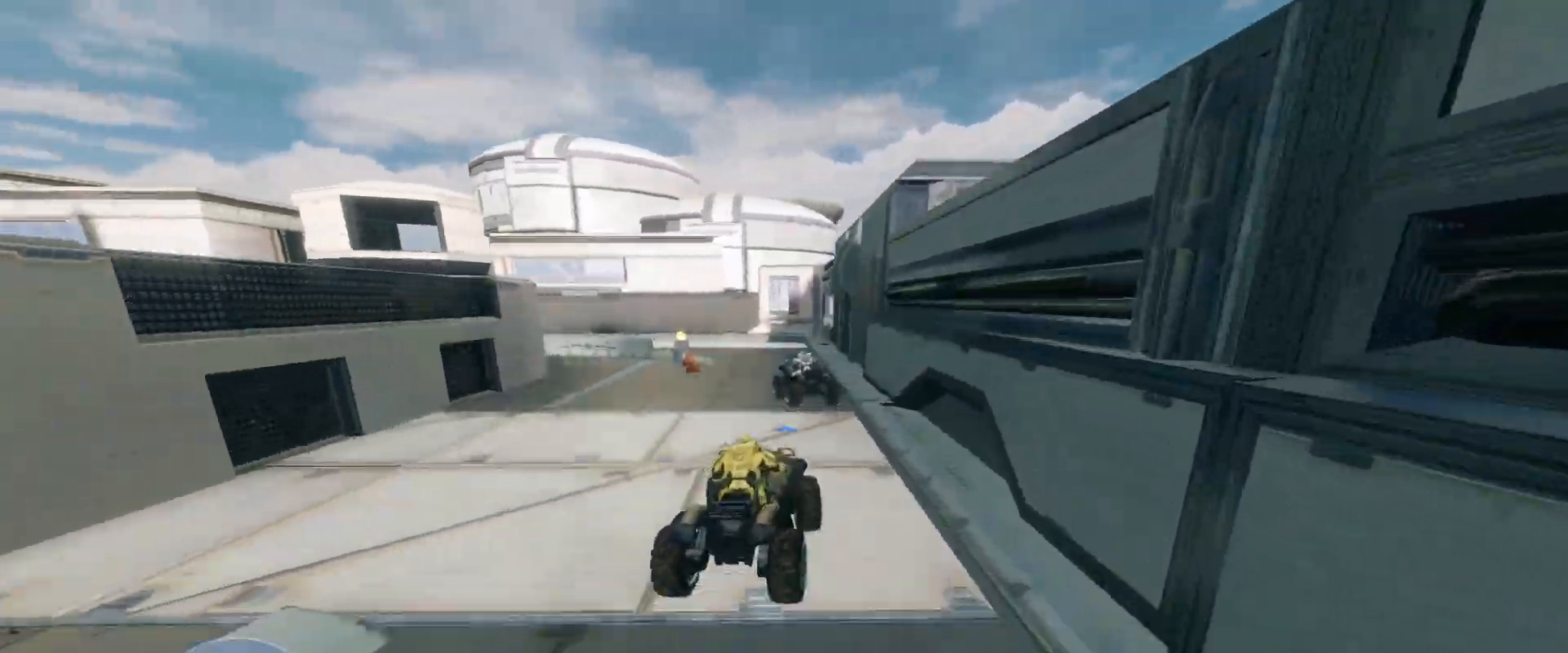
{"keys": ["w"], "mouse": [], "events": []}
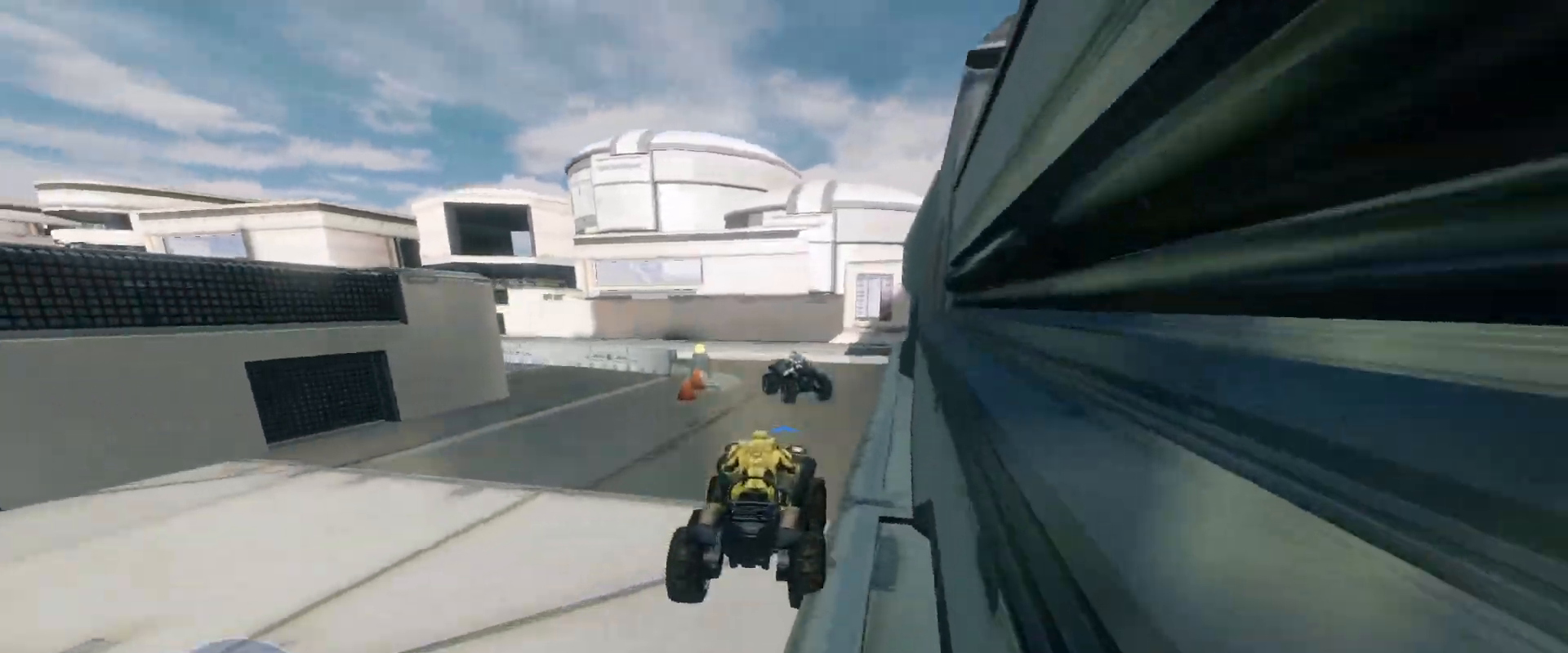
{"keys": ["w"], "mouse": [], "events": []}
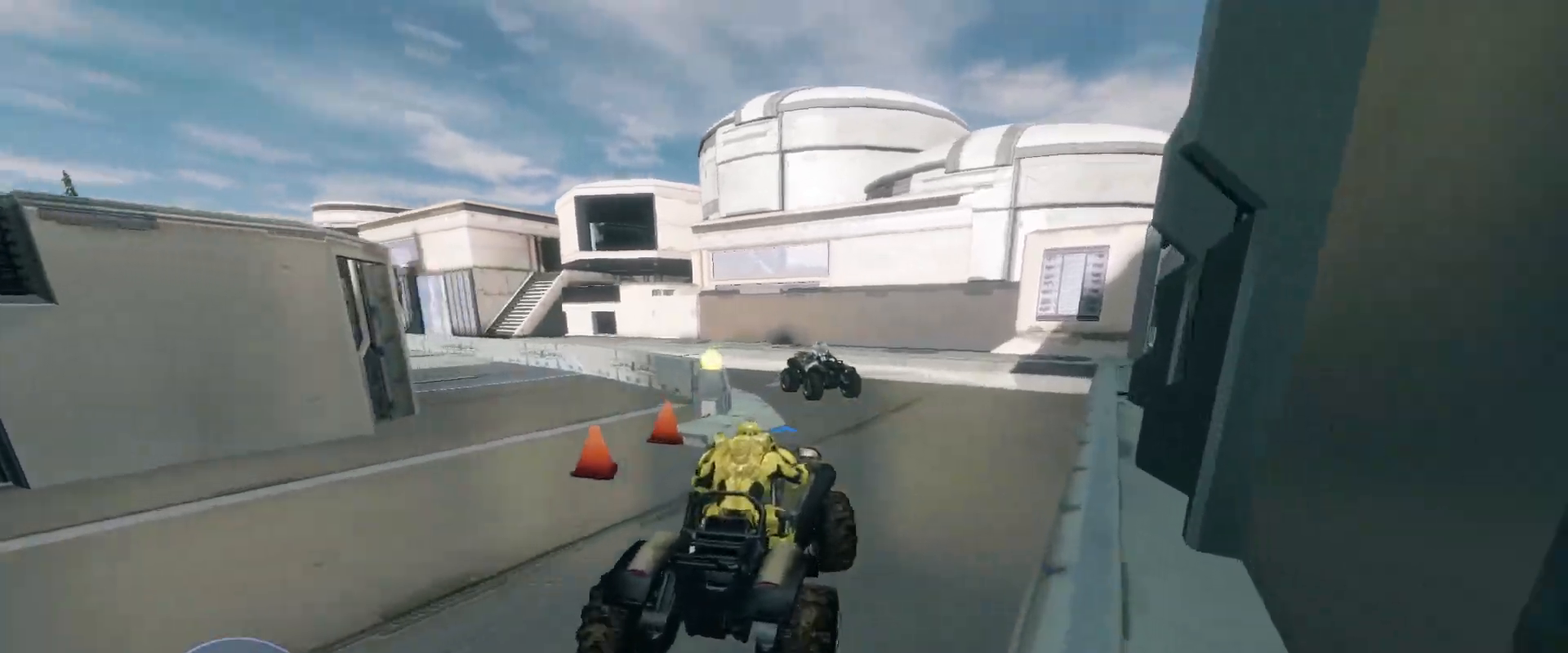
{"keys": ["w"], "mouse": [], "events": []}
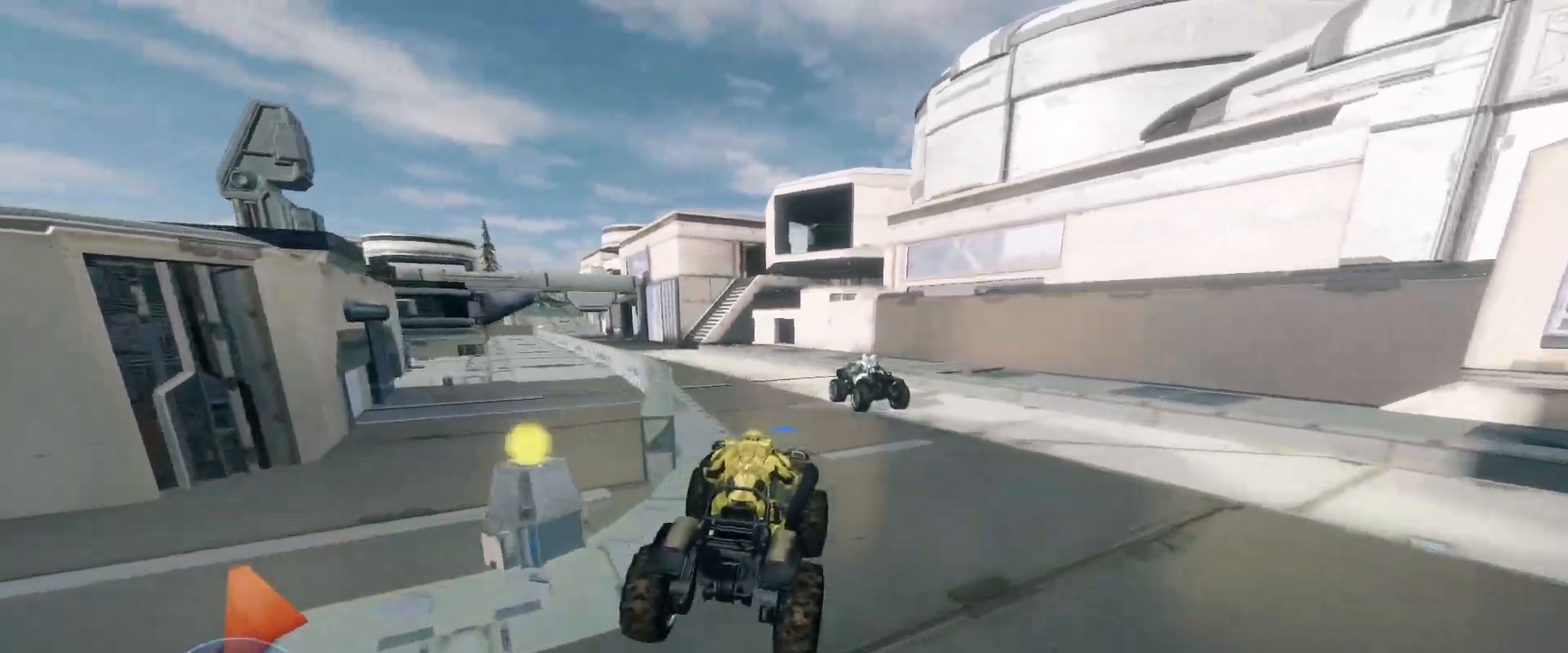
{"keys": ["w"], "mouse": [], "events": []}
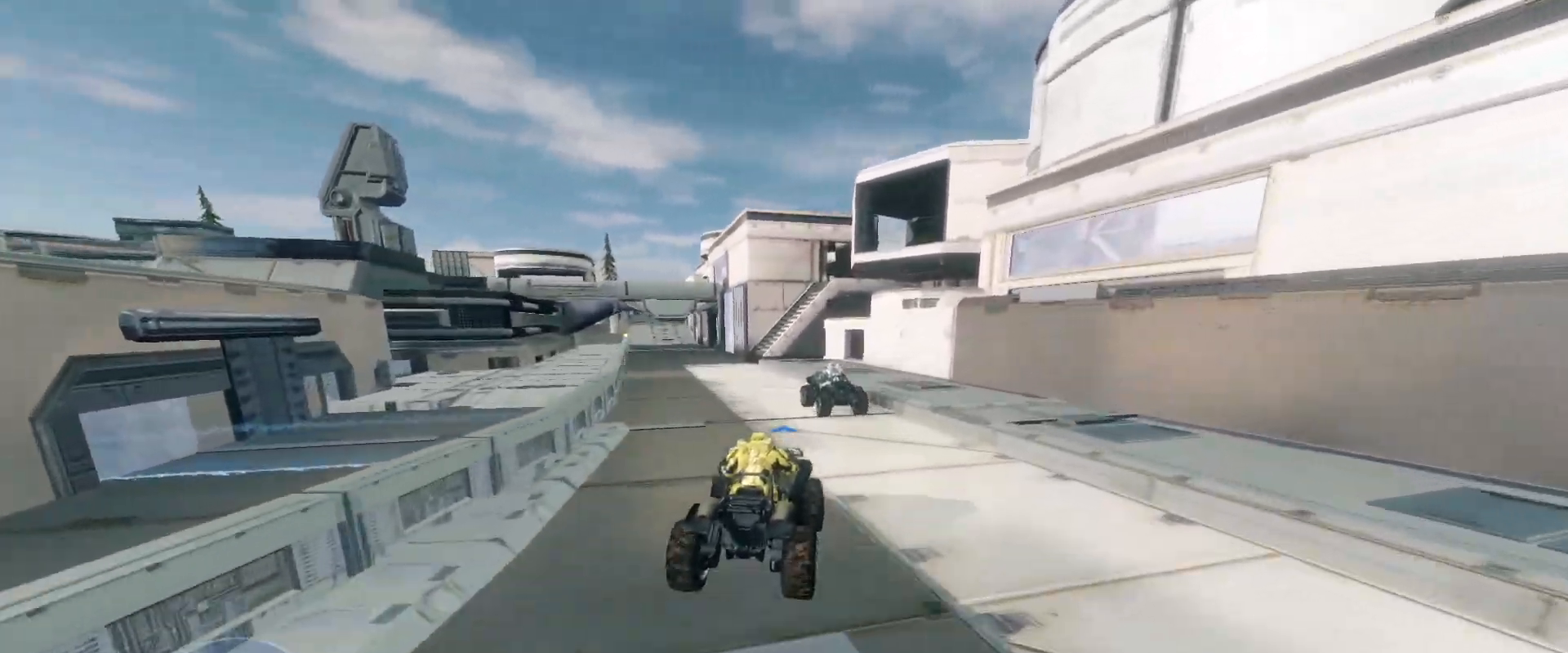
{"keys": ["w"], "mouse": [], "events": []}
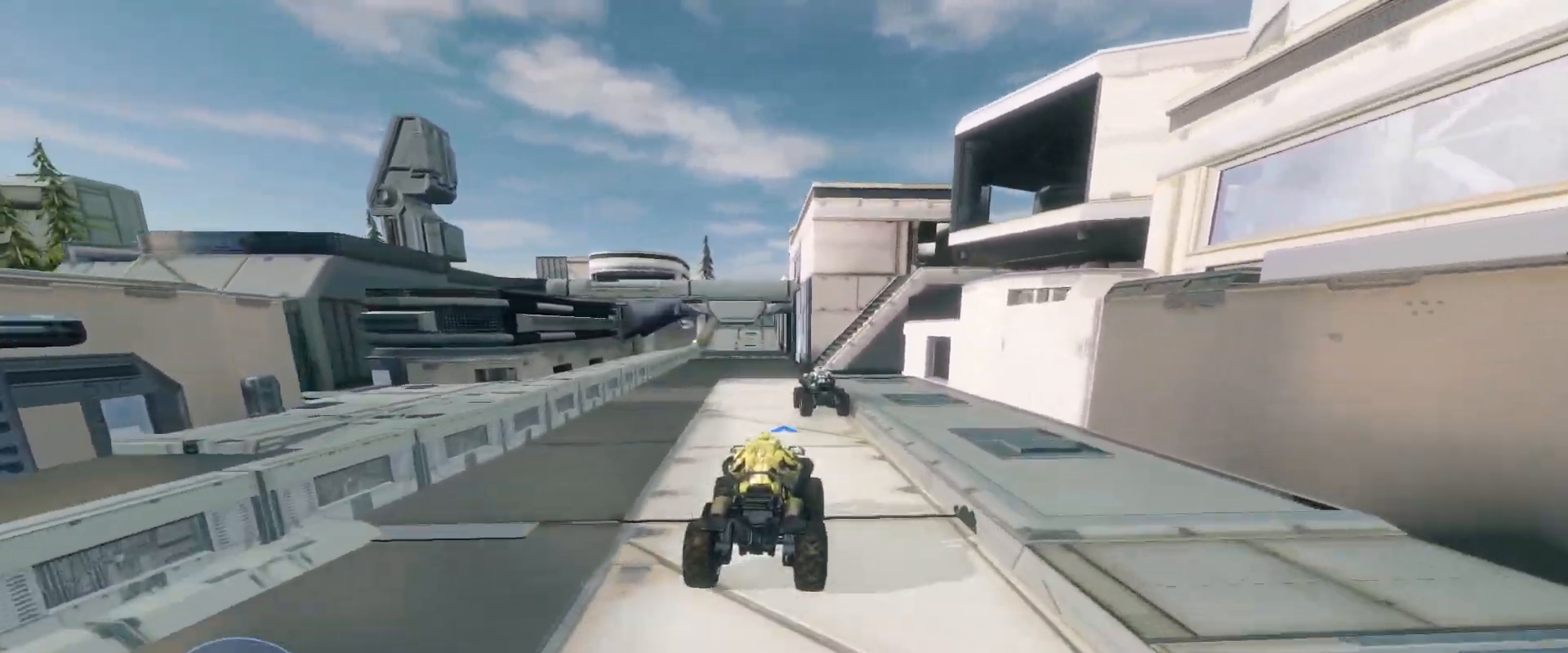
{"keys": ["w"], "mouse": [], "events": []}
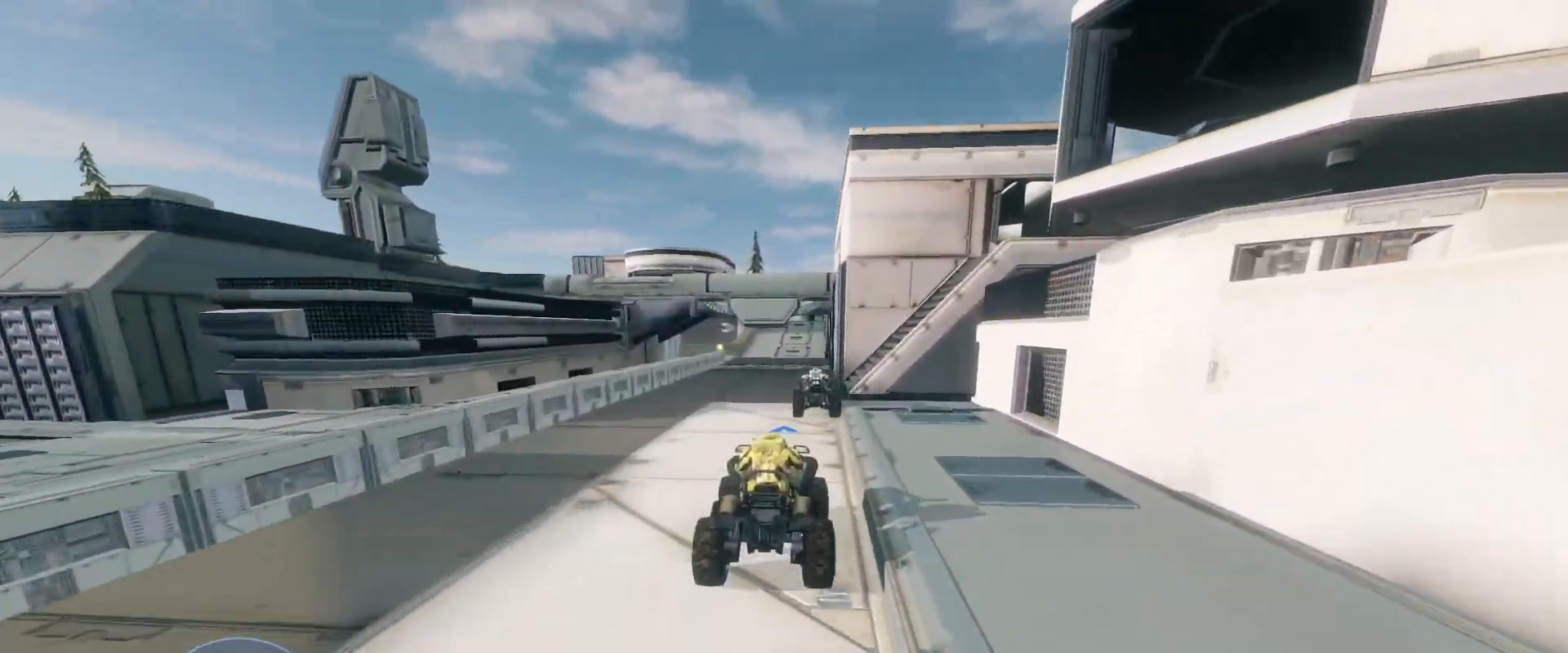
{"keys": ["w"], "mouse": [], "events": []}
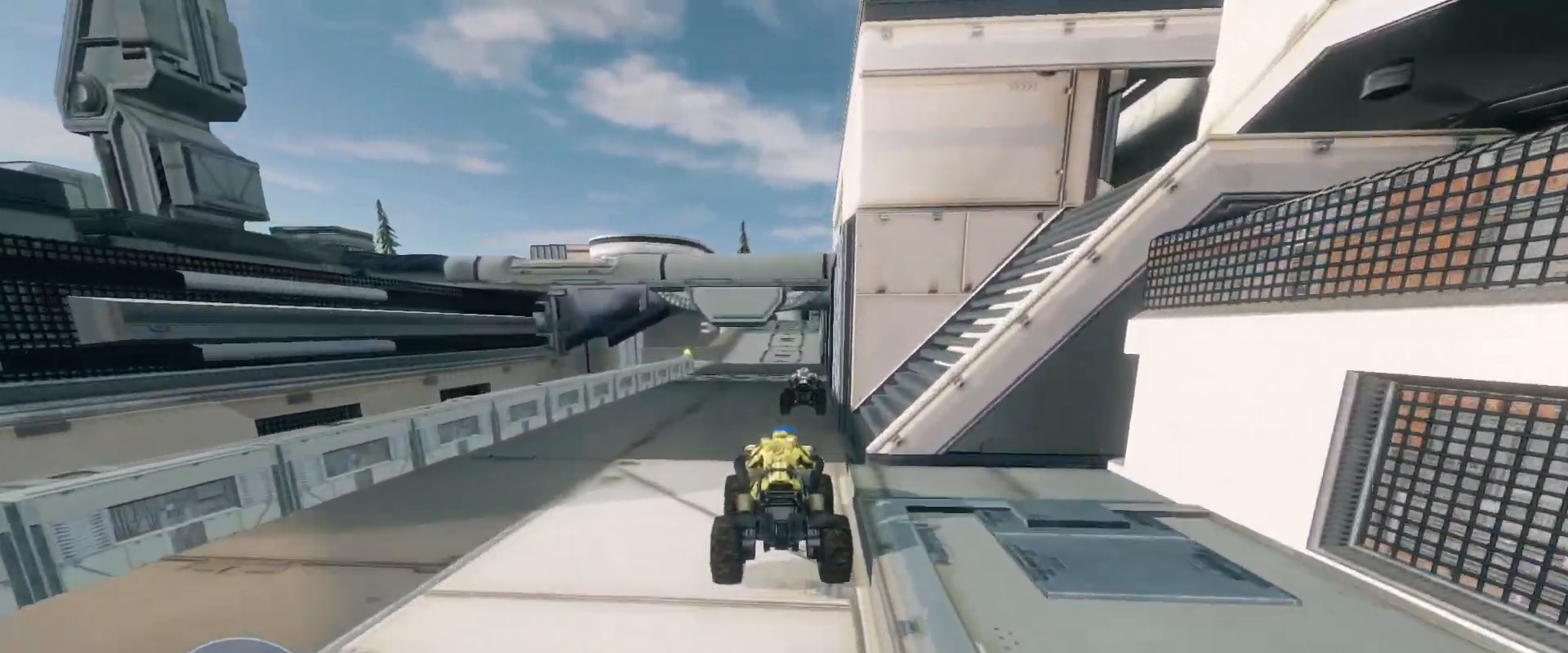
{"keys": ["w"], "mouse": [], "events": []}
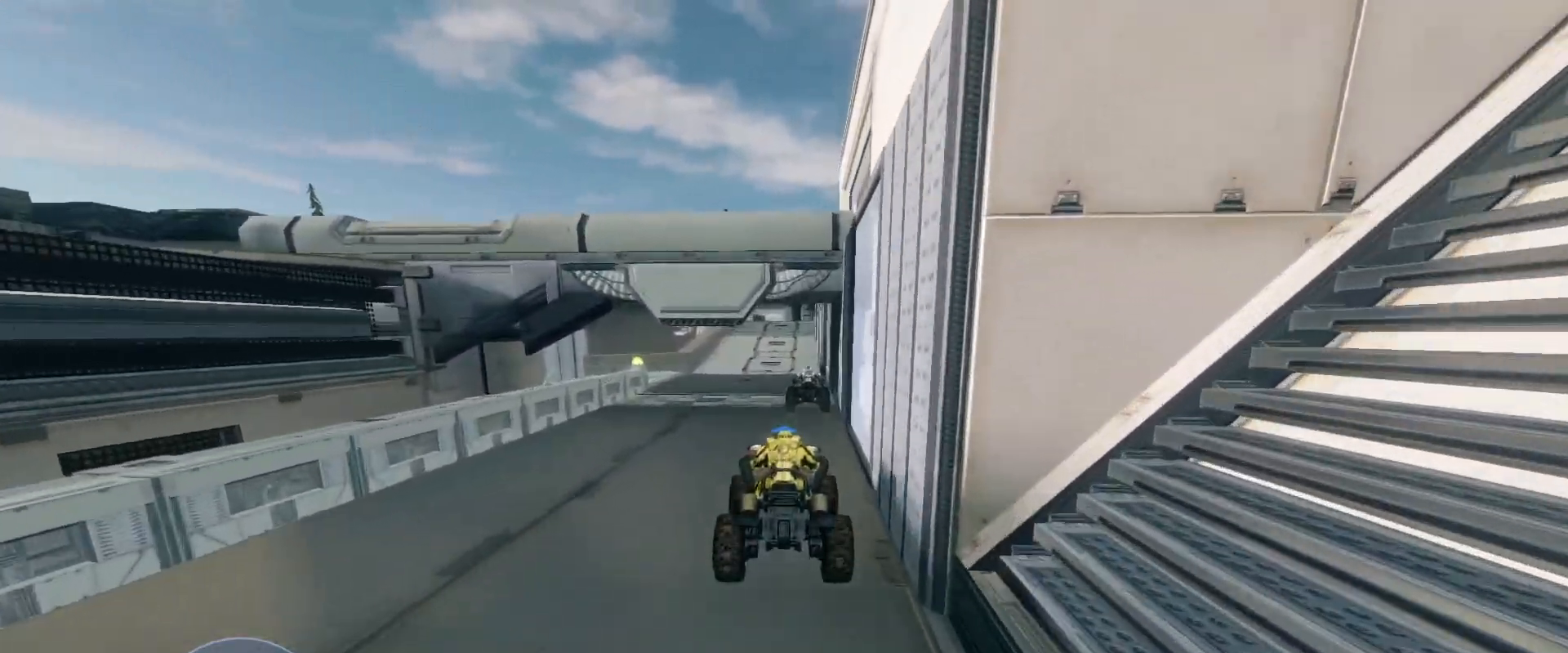
{"keys": ["w"], "mouse": [], "events": []}
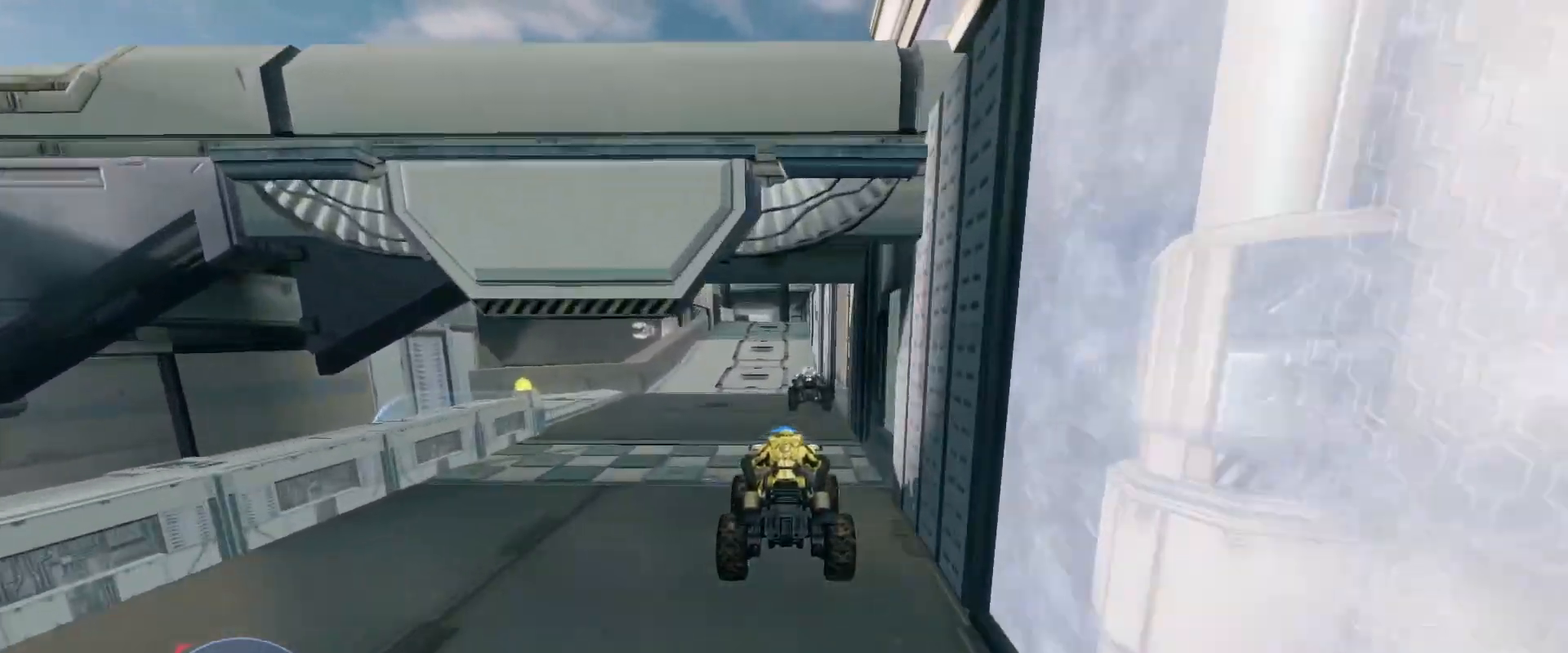
{"keys": ["w"], "mouse": [], "events": []}
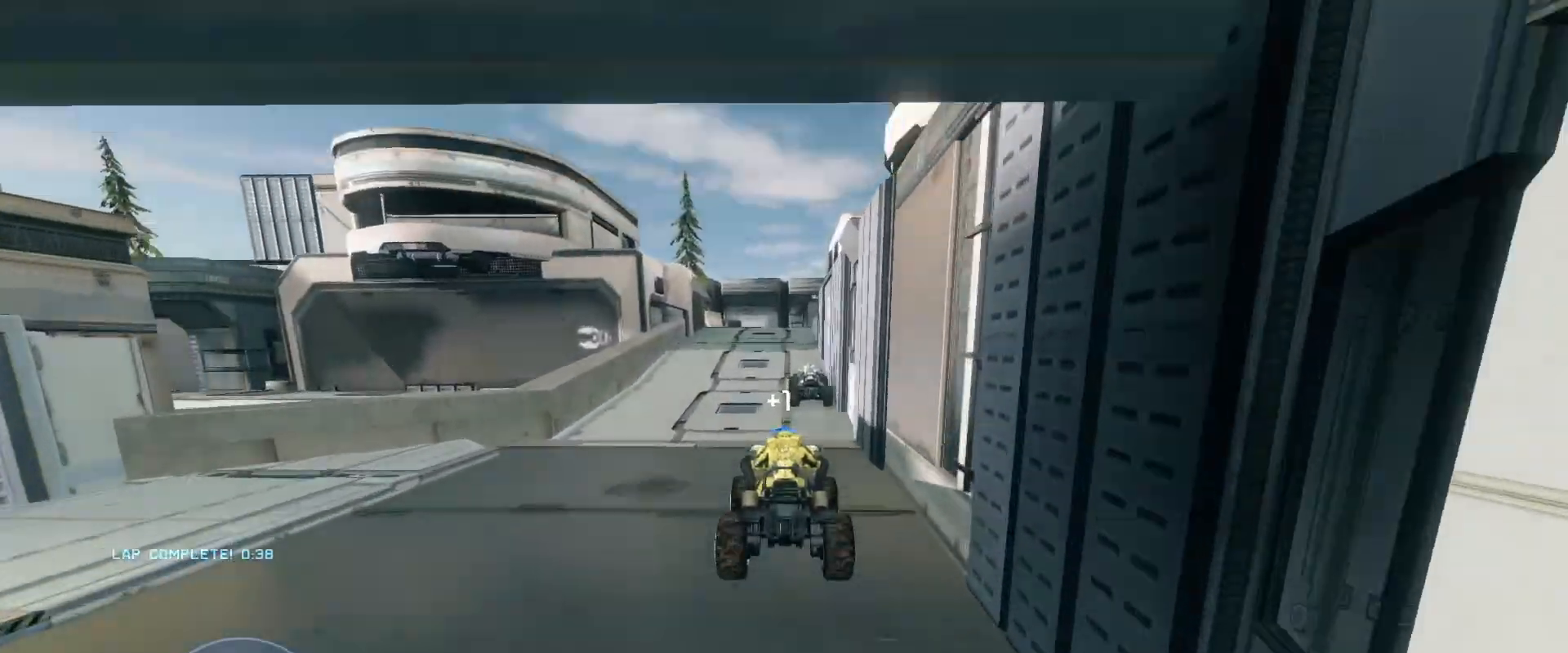
{"keys": ["w"], "mouse": [], "events": []}
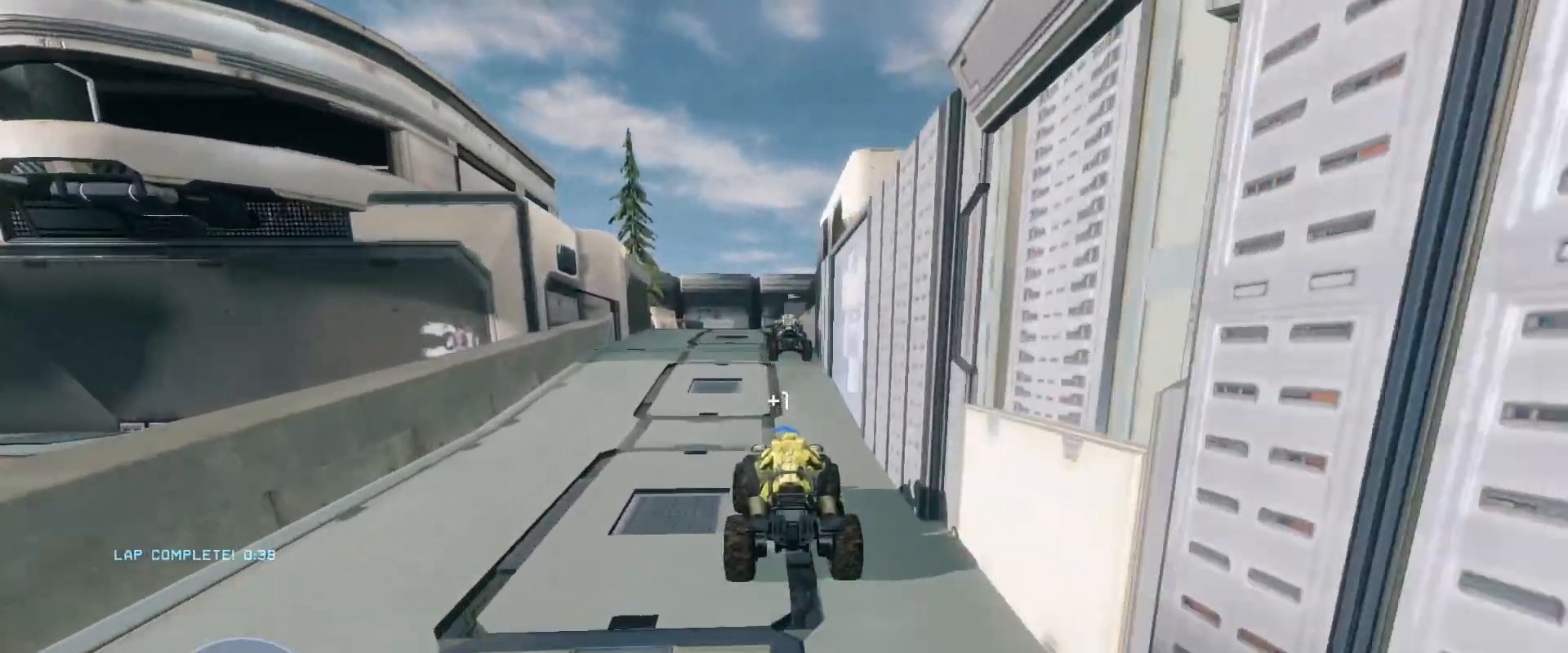
{"keys": ["w"], "mouse": [], "events": []}
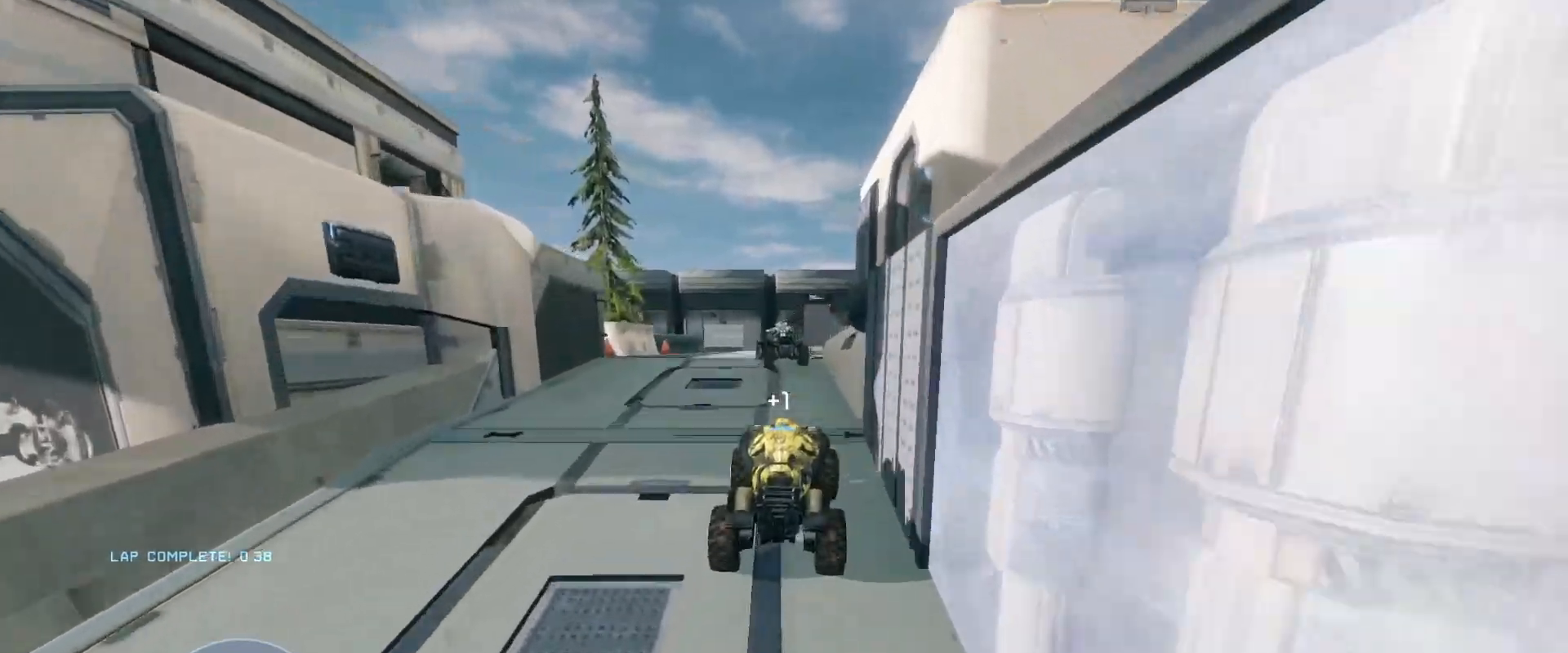
{"keys": ["w"], "mouse": [], "events": []}
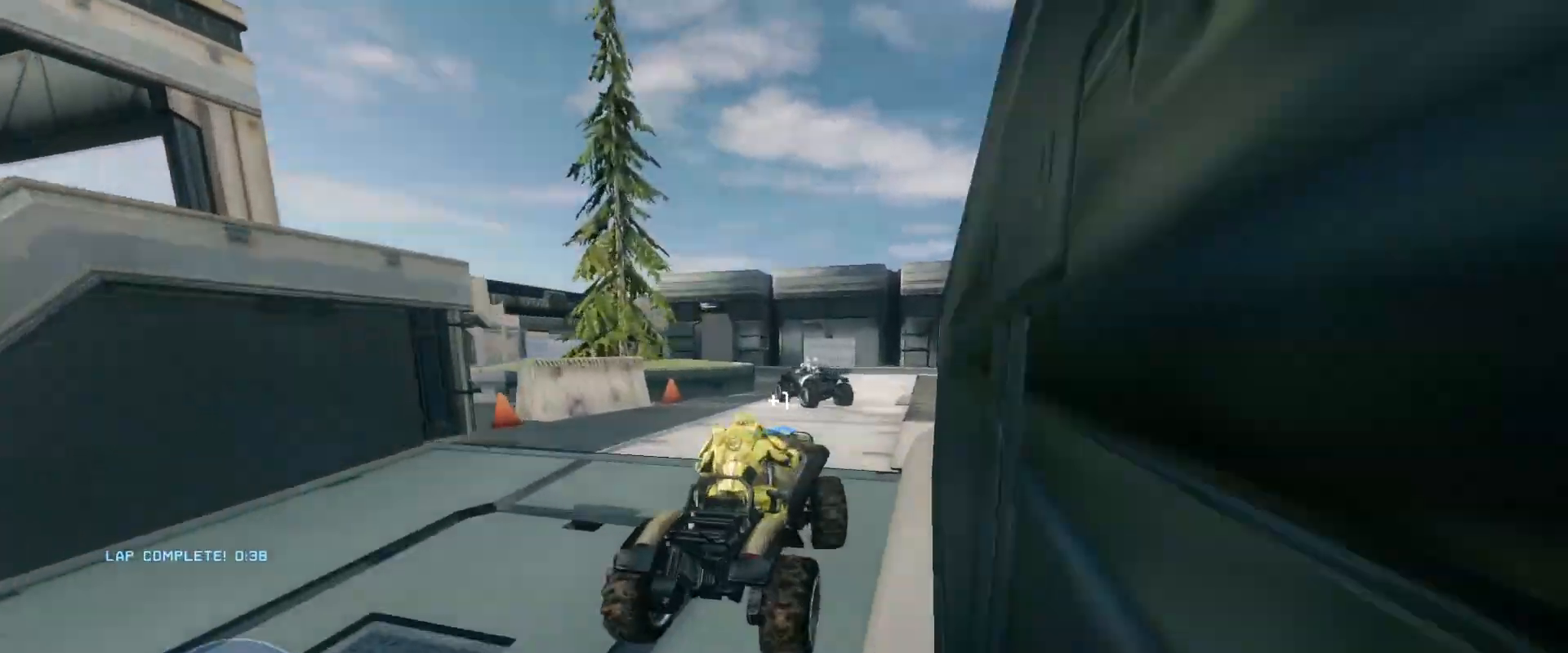
{"keys": ["w"], "mouse": [], "events": [[133, "w", "up"], [250, "w", "down"]]}
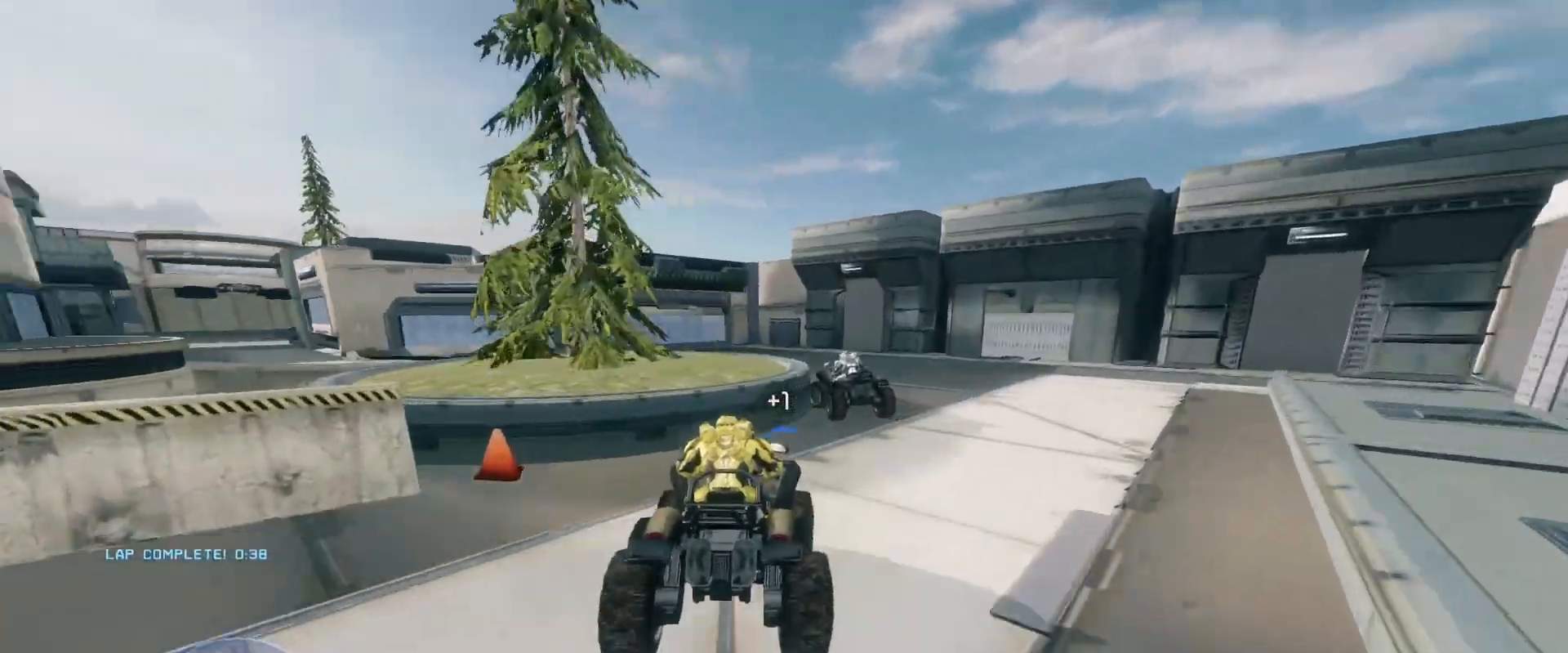
{"keys": ["w"], "mouse": [], "events": []}